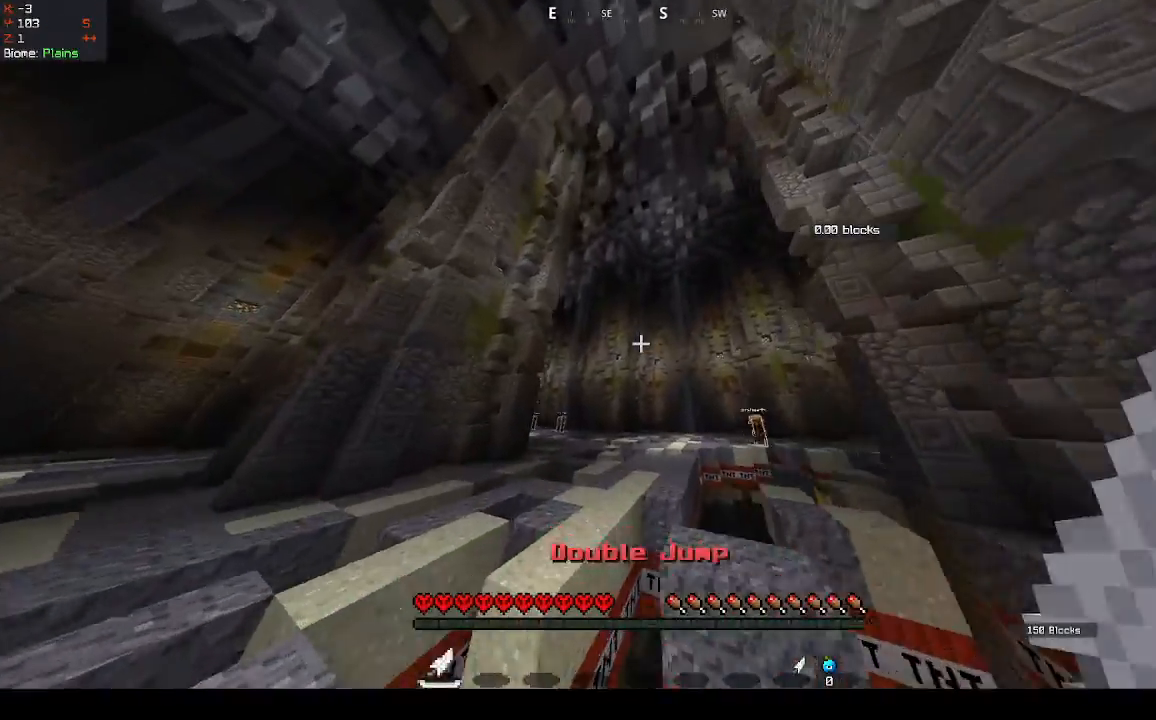
Gameplay with keyboard and mouse; each line is a JSON object with the keys and mouse buttons held at the frame after it. "events" lists presses ("down") and releases ("up") of "d", "q", "s", "space", "z", "mouse_left" and "mouse_right" between this image and that frame as [ms after this image, input, new state], when the widget could be followed in between. "mouse_left", "mouse_right" = the "left", "right" buttons of the "mouse" list. No other keys are recorded. Fast repeated clicks can show as one long hold. Mouse movement is not recorded.
{"keys": ["space"], "mouse": [], "events": [[67, "mouse_right", "up"], [167, "mouse_right", "down"], [300, "mouse_right", "up"]]}
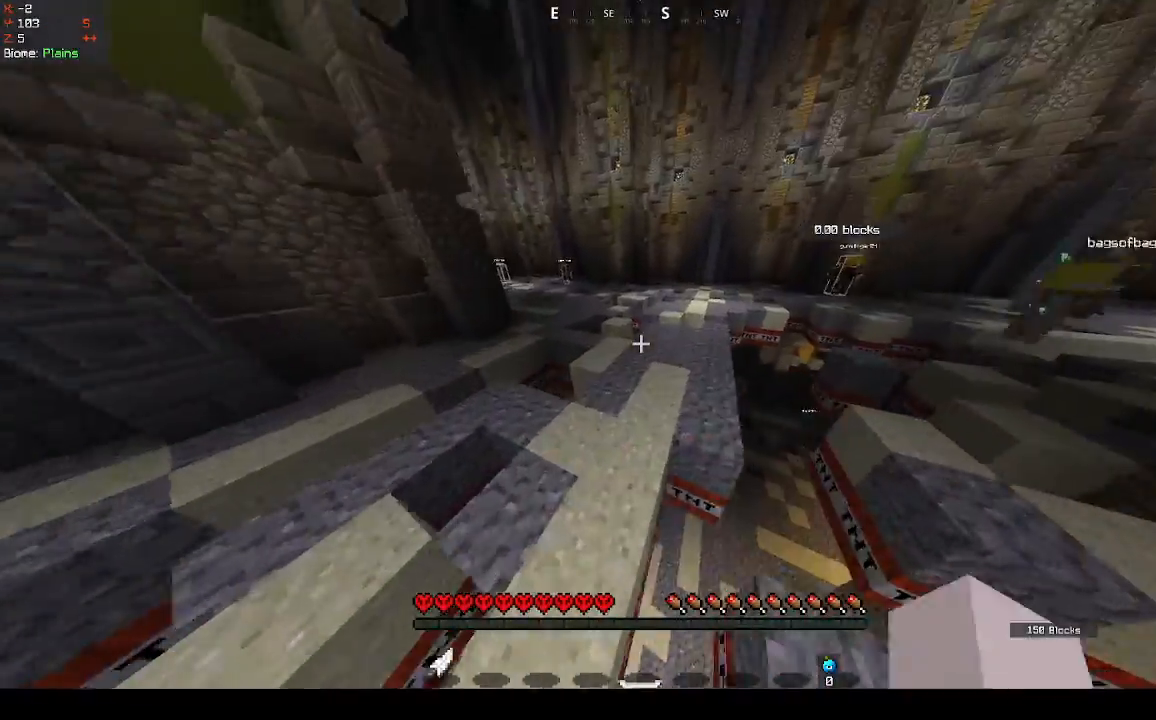
{"keys": ["space"], "mouse": [], "events": []}
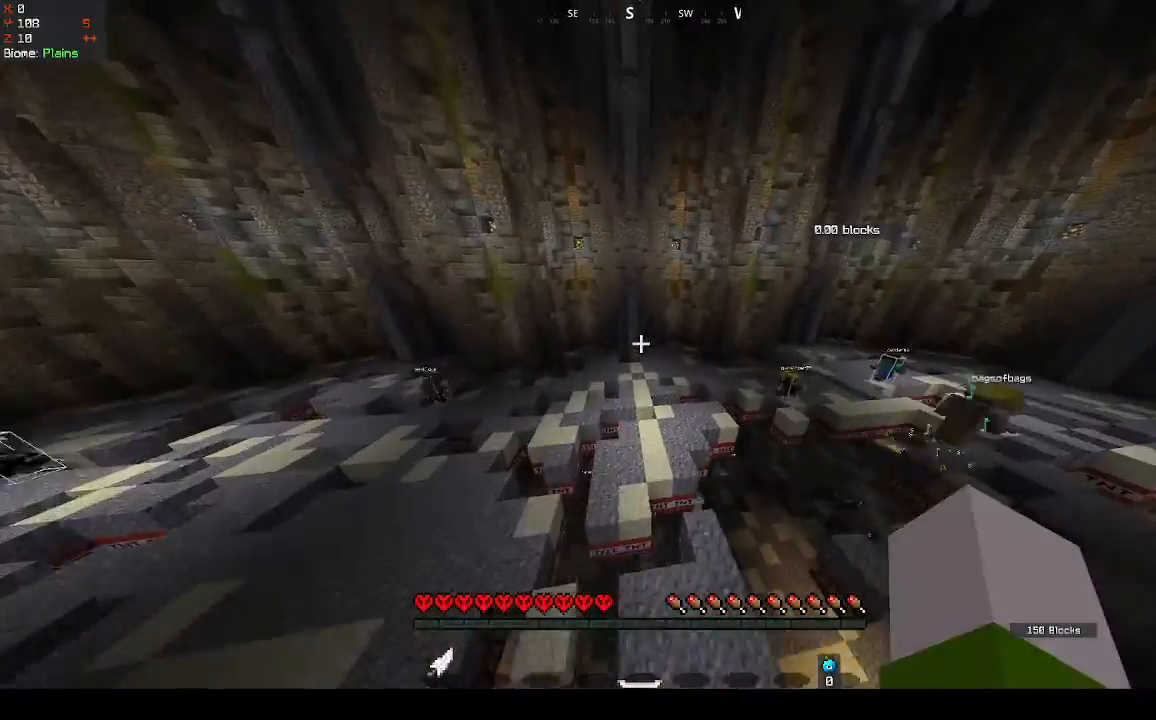
{"keys": ["space"], "mouse": [], "events": []}
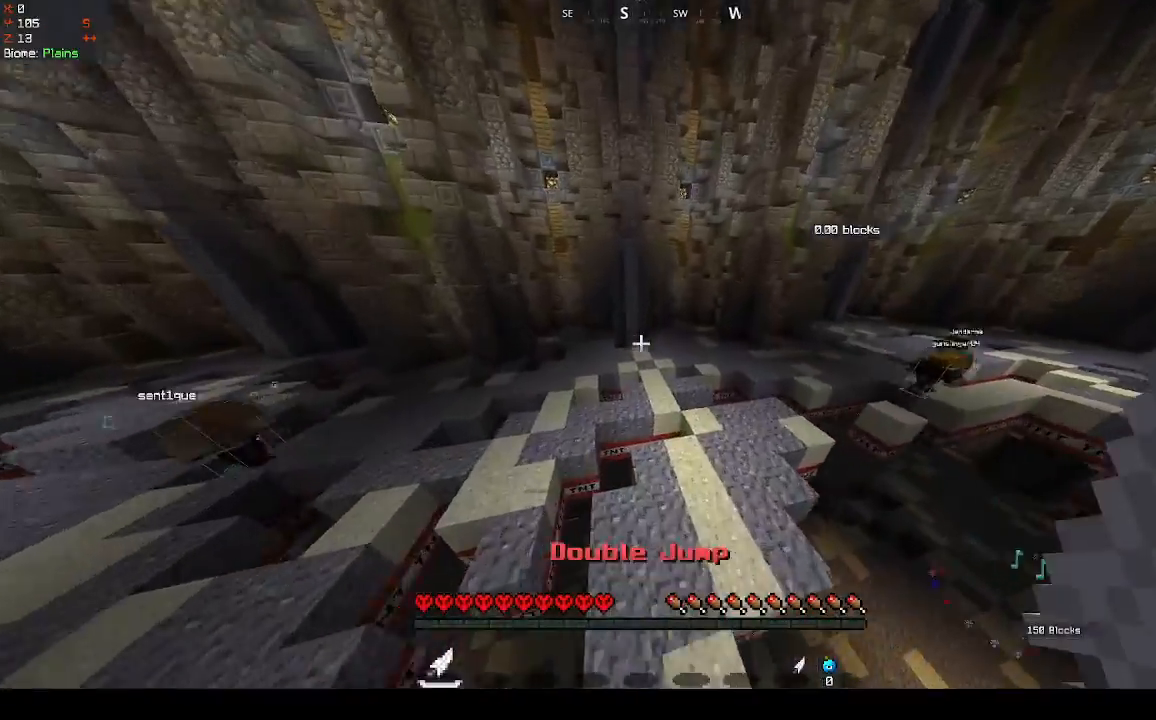
{"keys": ["space"], "mouse": [], "events": []}
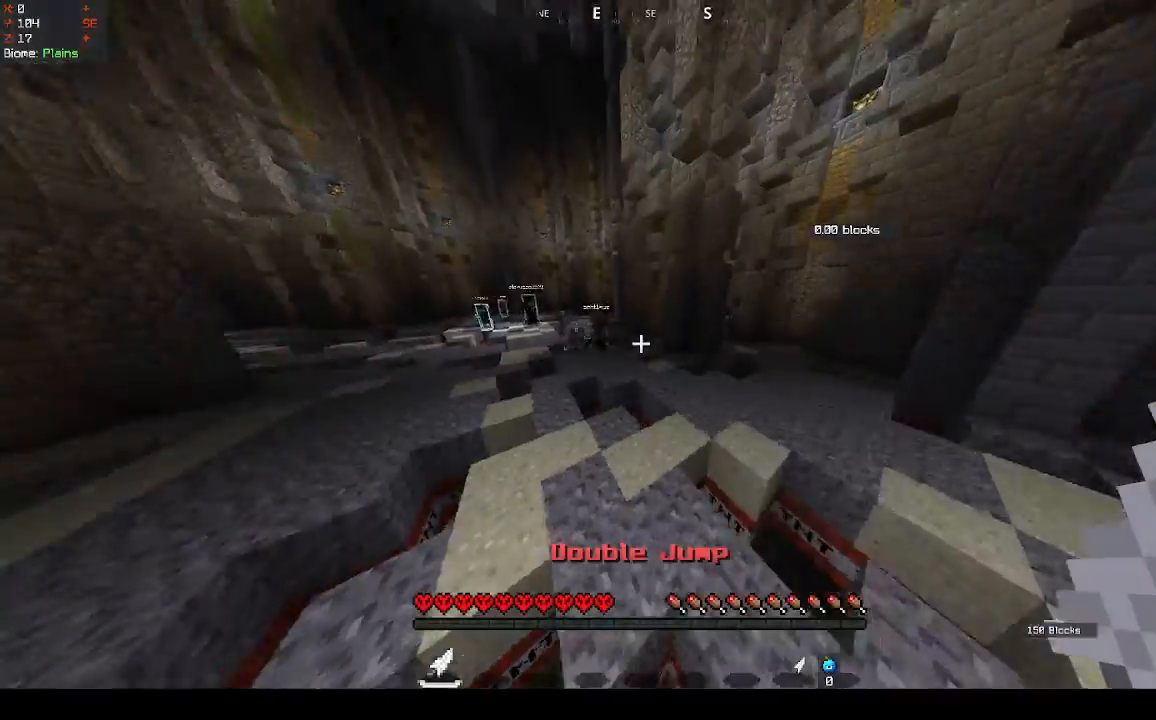
{"keys": ["space"], "mouse": [], "events": []}
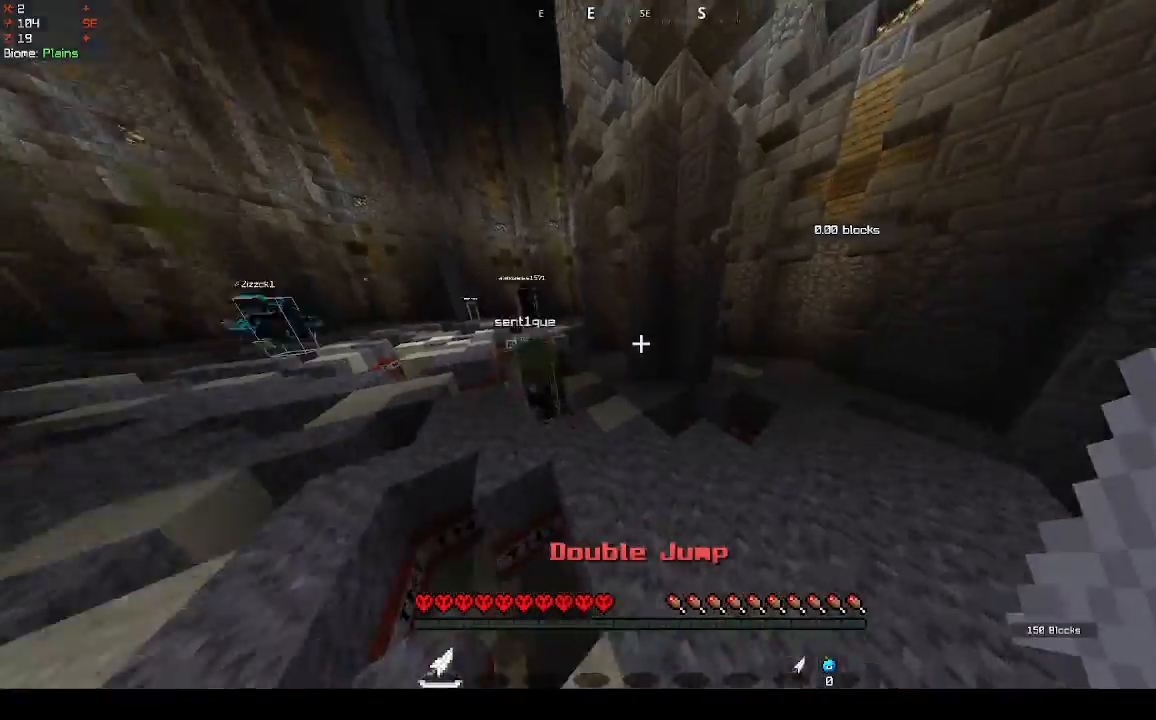
{"keys": ["space"], "mouse": [], "events": []}
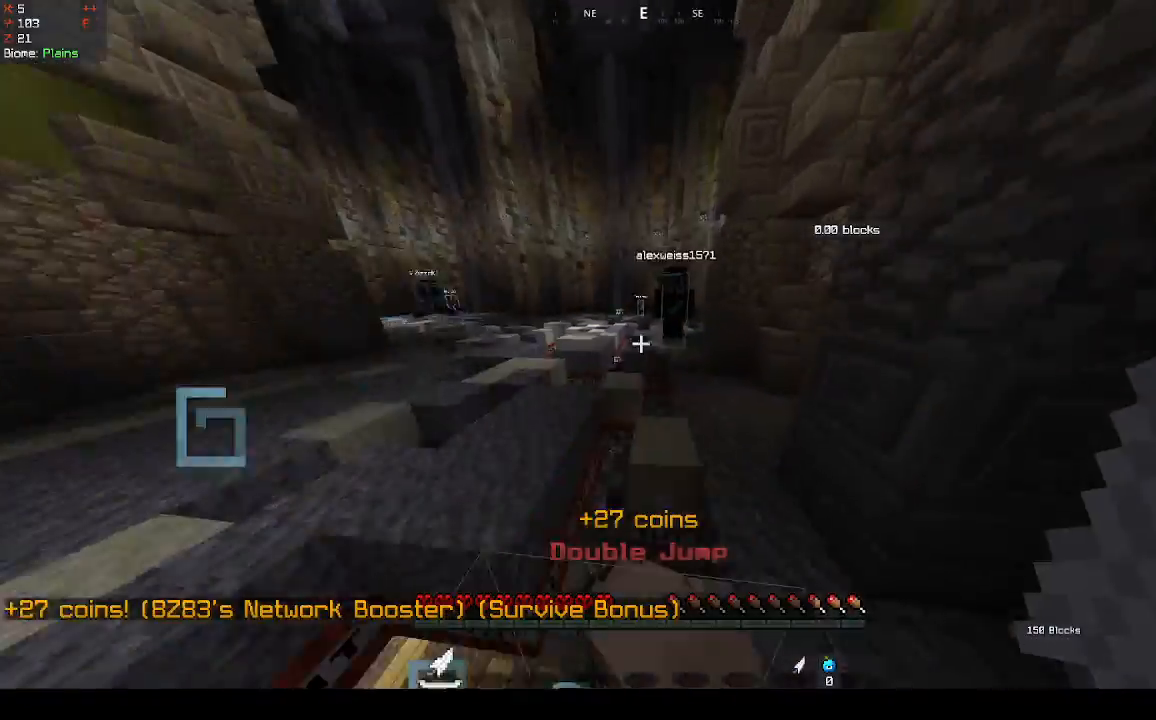
{"keys": ["space"], "mouse": [], "events": []}
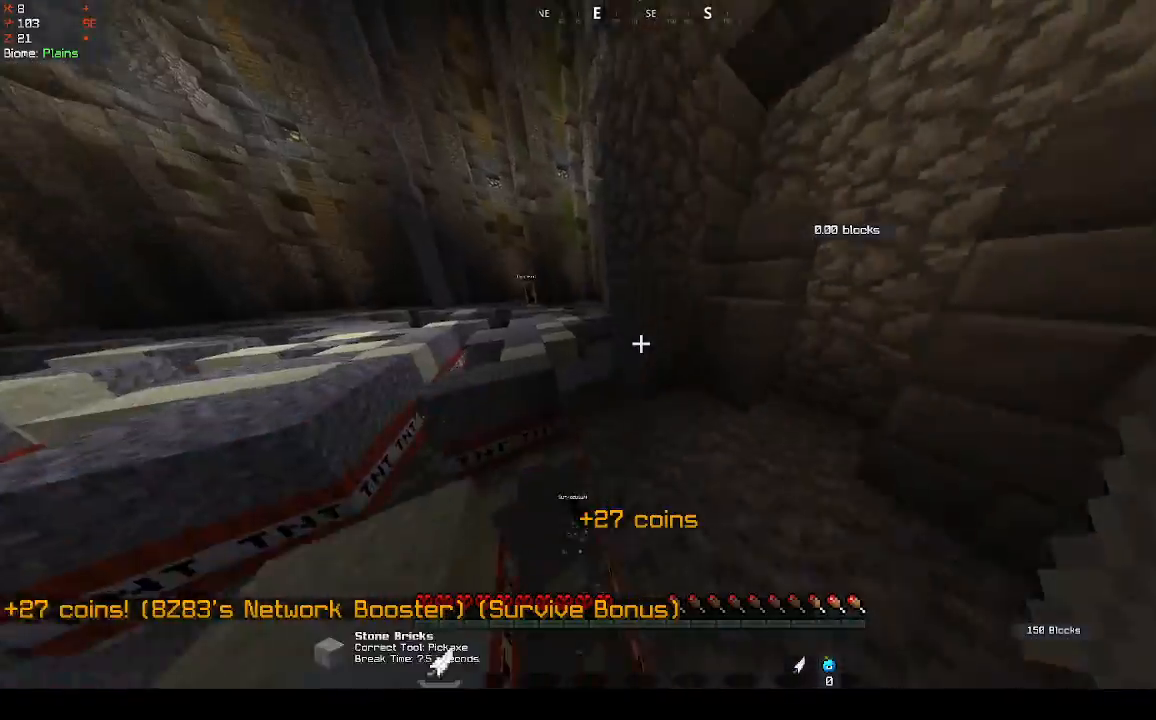
{"keys": ["space"], "mouse": [], "events": []}
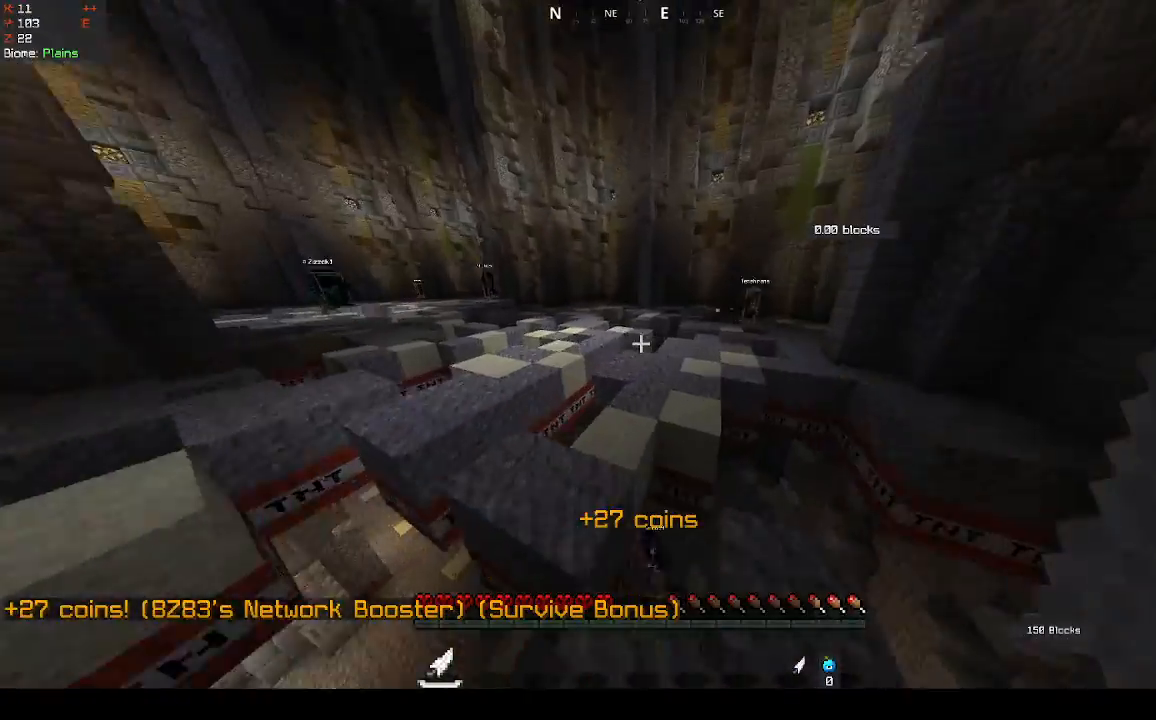
{"keys": ["space"], "mouse": [], "events": []}
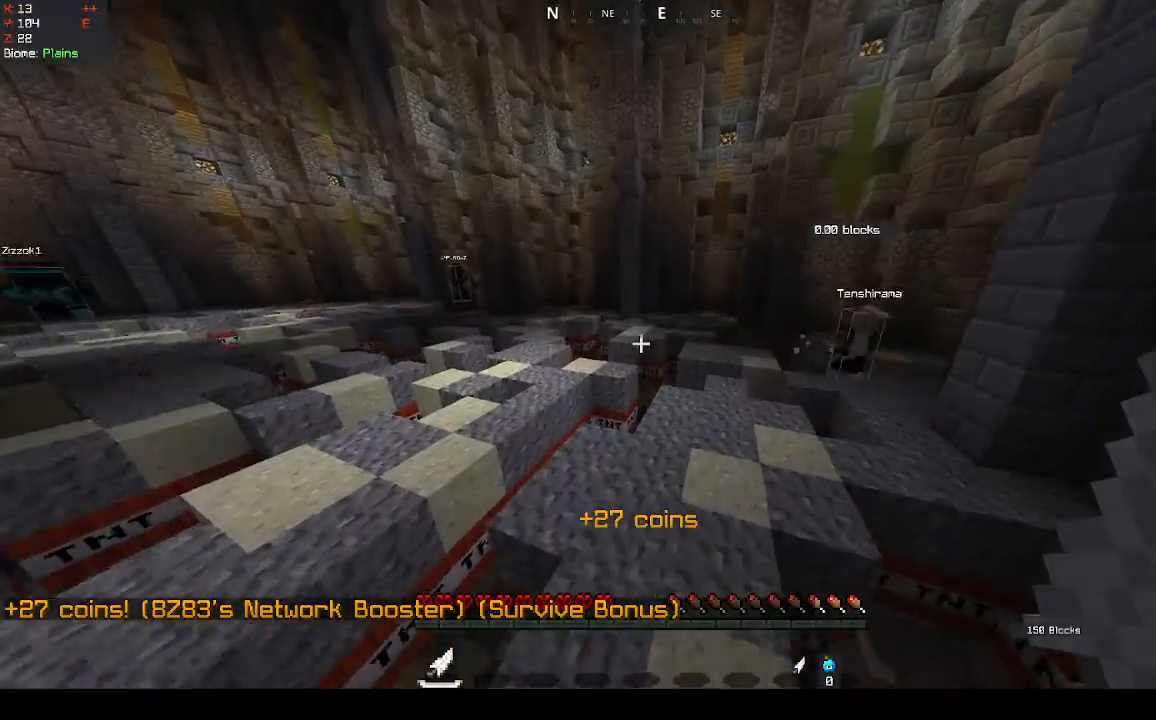
{"keys": ["d"], "mouse": [], "events": [[233, "space", "up"], [500, "d", "down"]]}
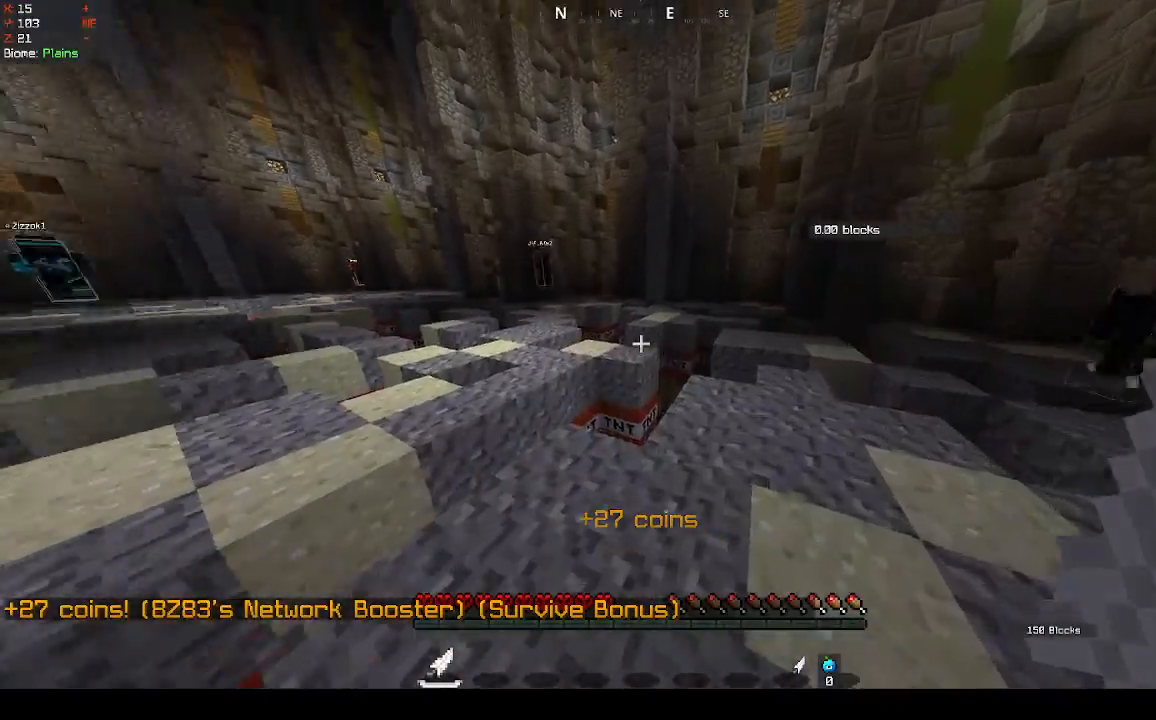
{"keys": [], "mouse": [], "events": [[167, "d", "up"]]}
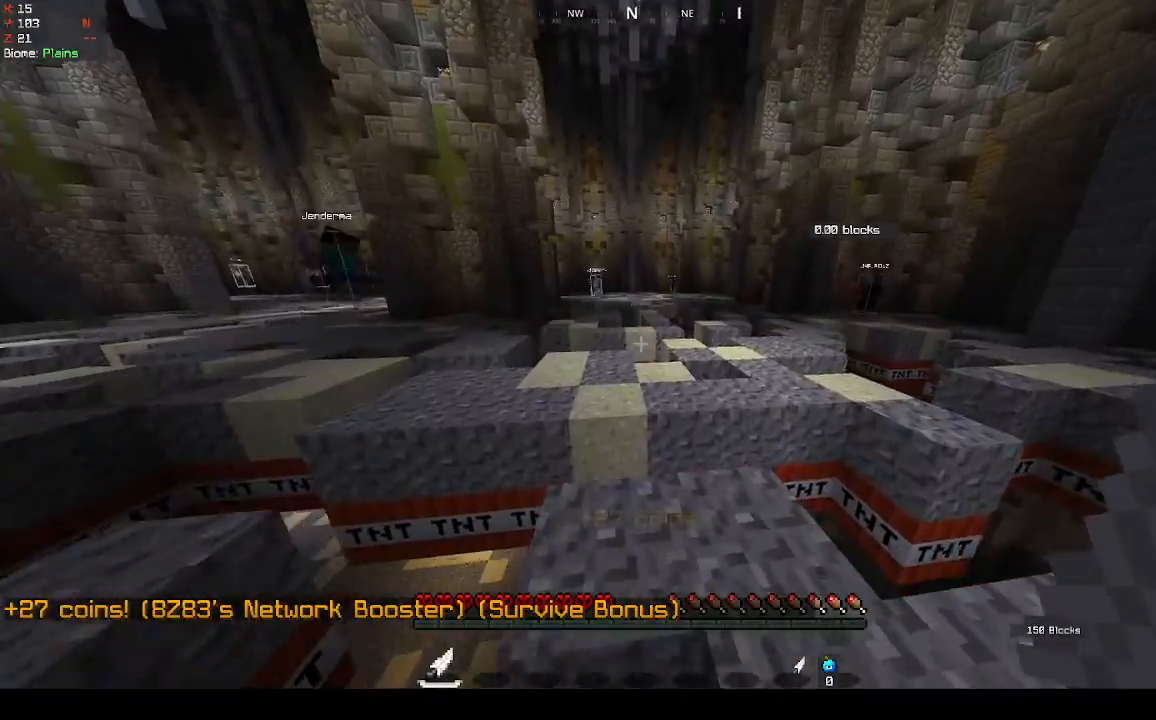
{"keys": ["space"], "mouse": [], "events": [[233, "space", "down"]]}
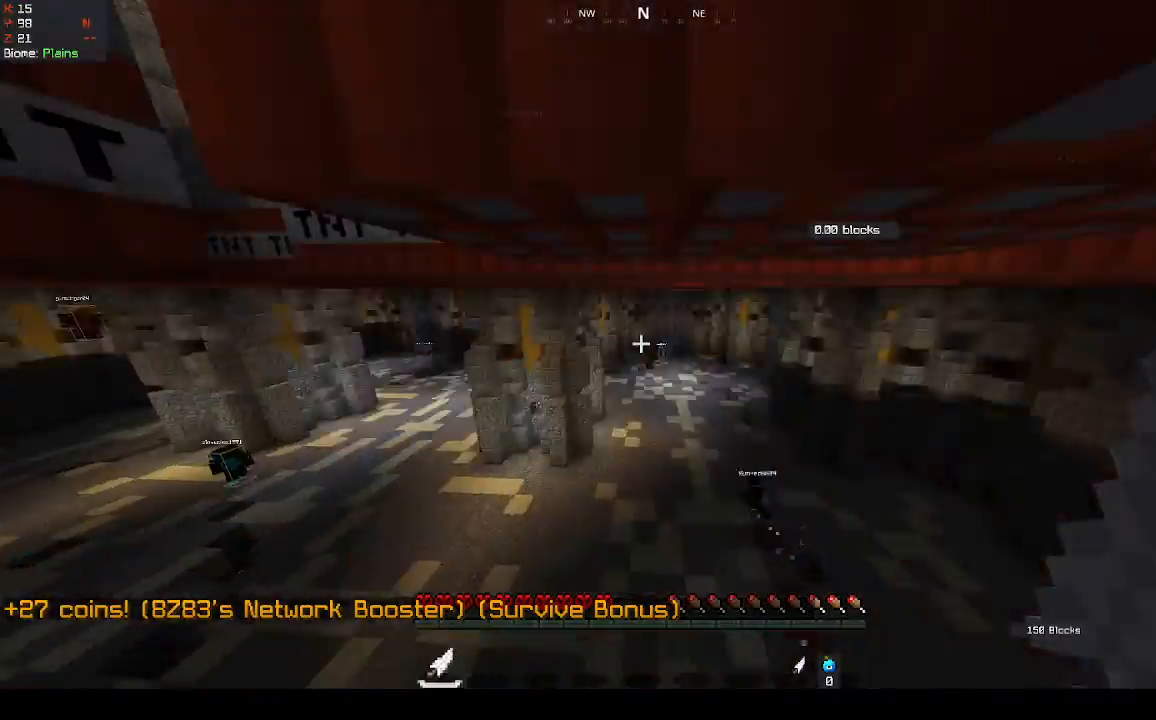
{"keys": ["space"], "mouse": ["right"], "events": [[133, "mouse_right", "down"], [167, "mouse_right", "up"], [267, "mouse_right", "down"], [400, "mouse_right", "up"], [467, "mouse_right", "down"]]}
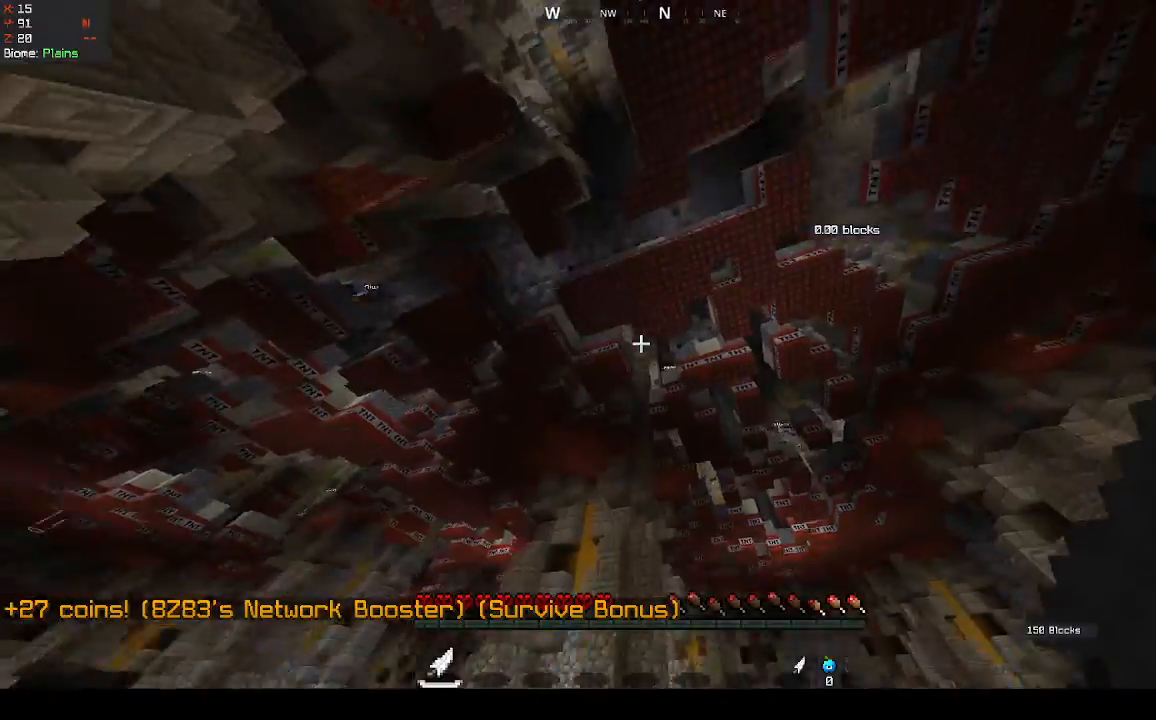
{"keys": ["space"], "mouse": ["right"], "events": [[67, "mouse_right", "up"], [133, "mouse_right", "down"], [300, "mouse_right", "up"], [467, "mouse_right", "down"]]}
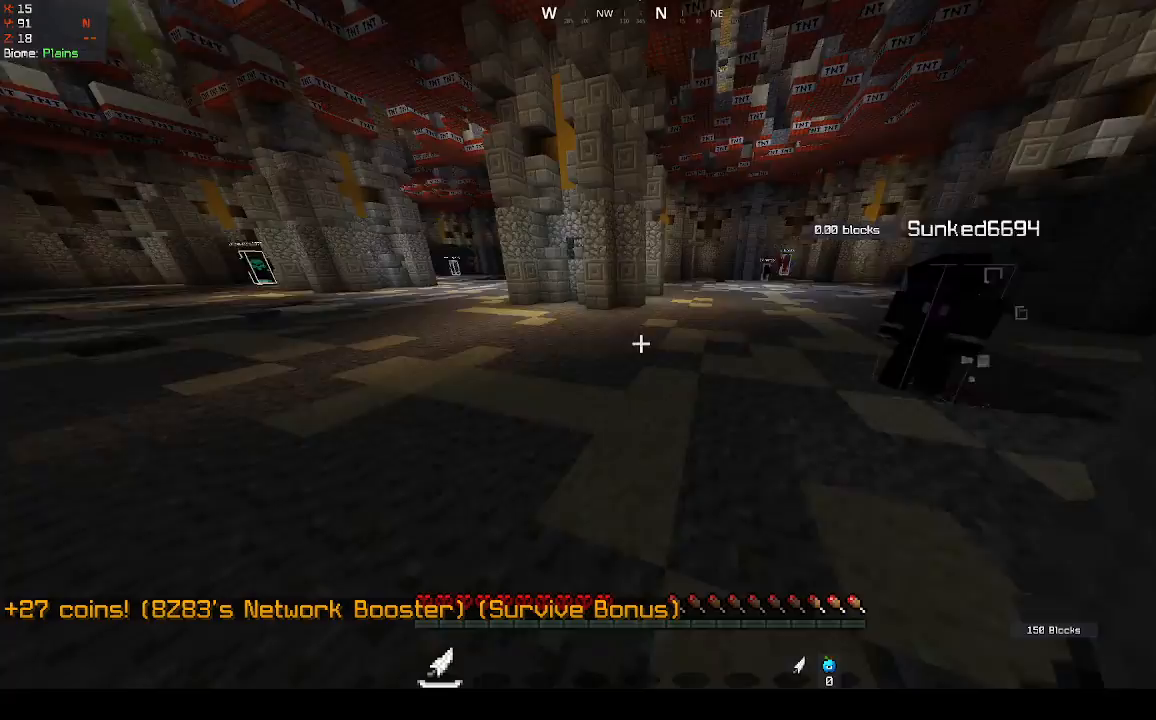
{"keys": [], "mouse": [], "events": [[33, "mouse_right", "up"], [367, "space", "up"]]}
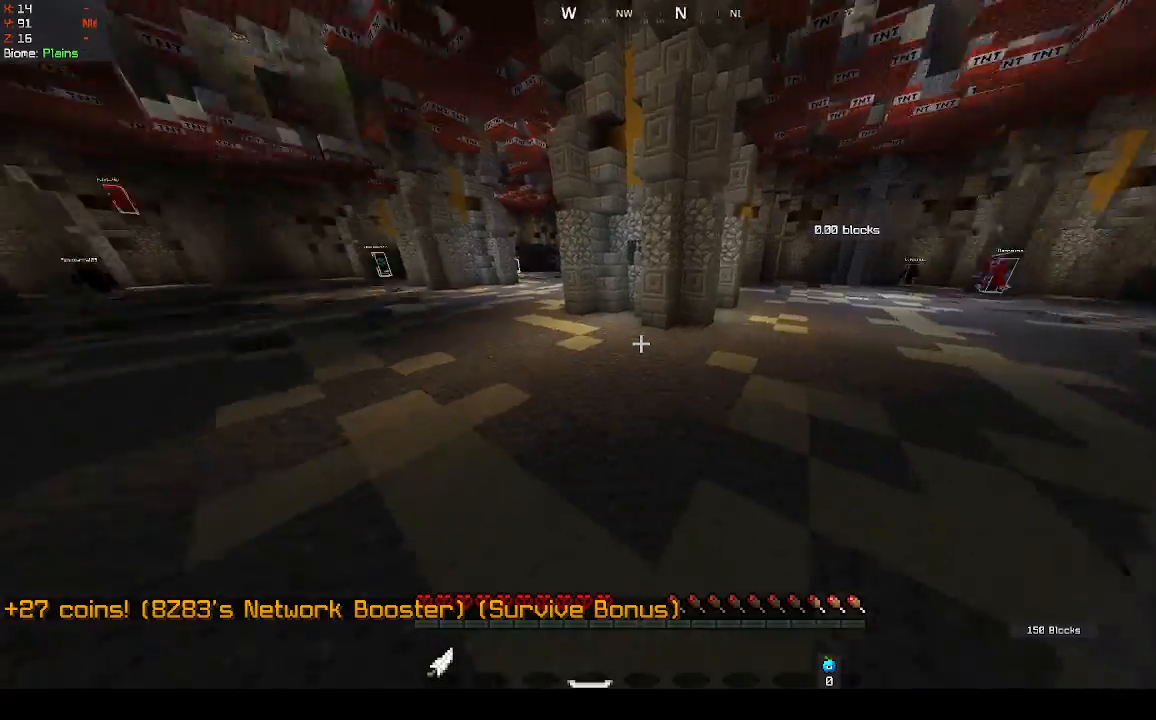
{"keys": [], "mouse": [], "events": []}
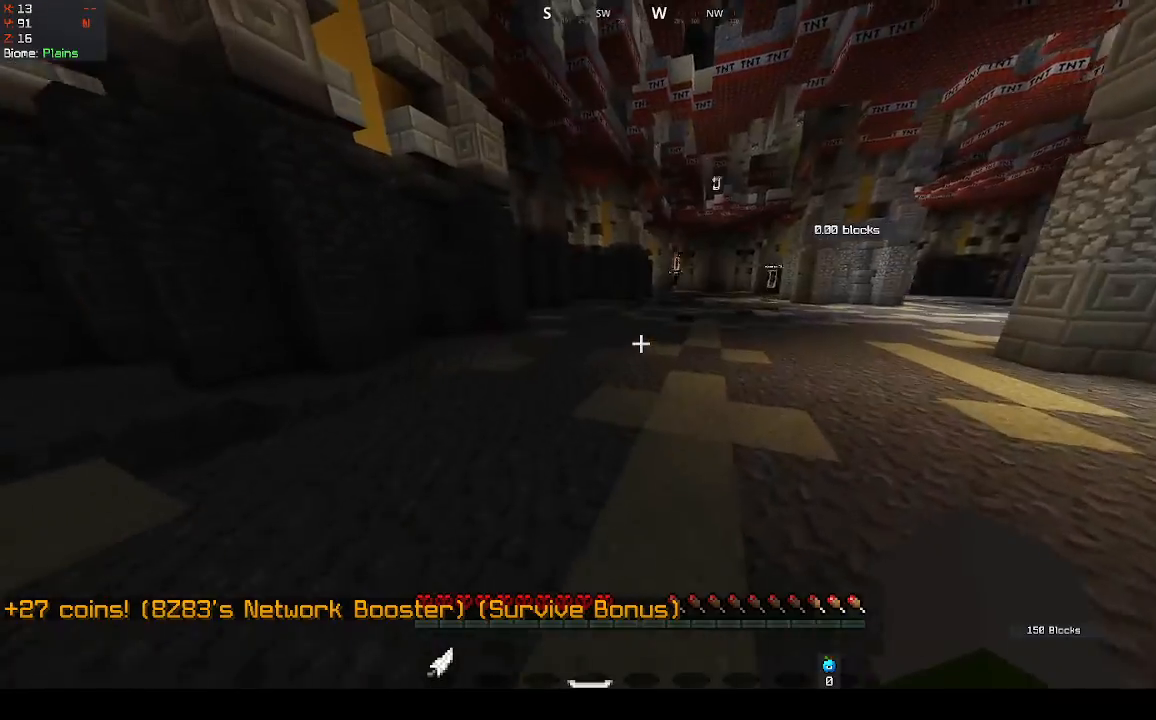
{"keys": ["space"], "mouse": [], "events": [[333, "space", "down"]]}
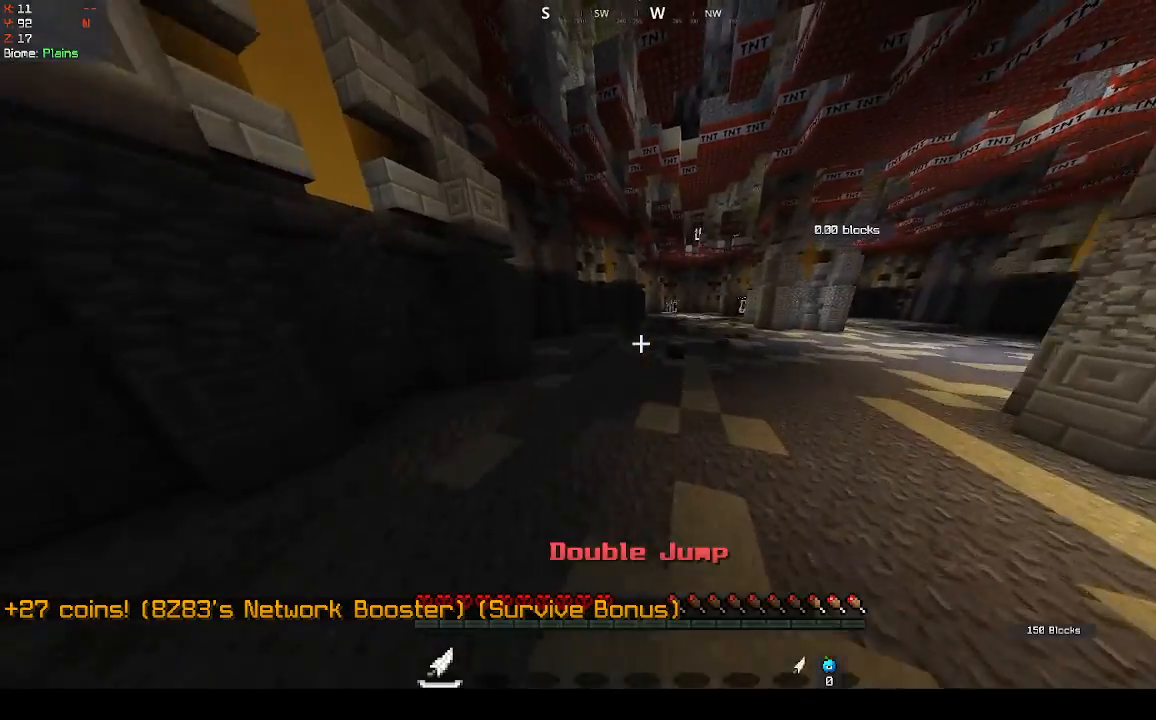
{"keys": ["space"], "mouse": [], "events": []}
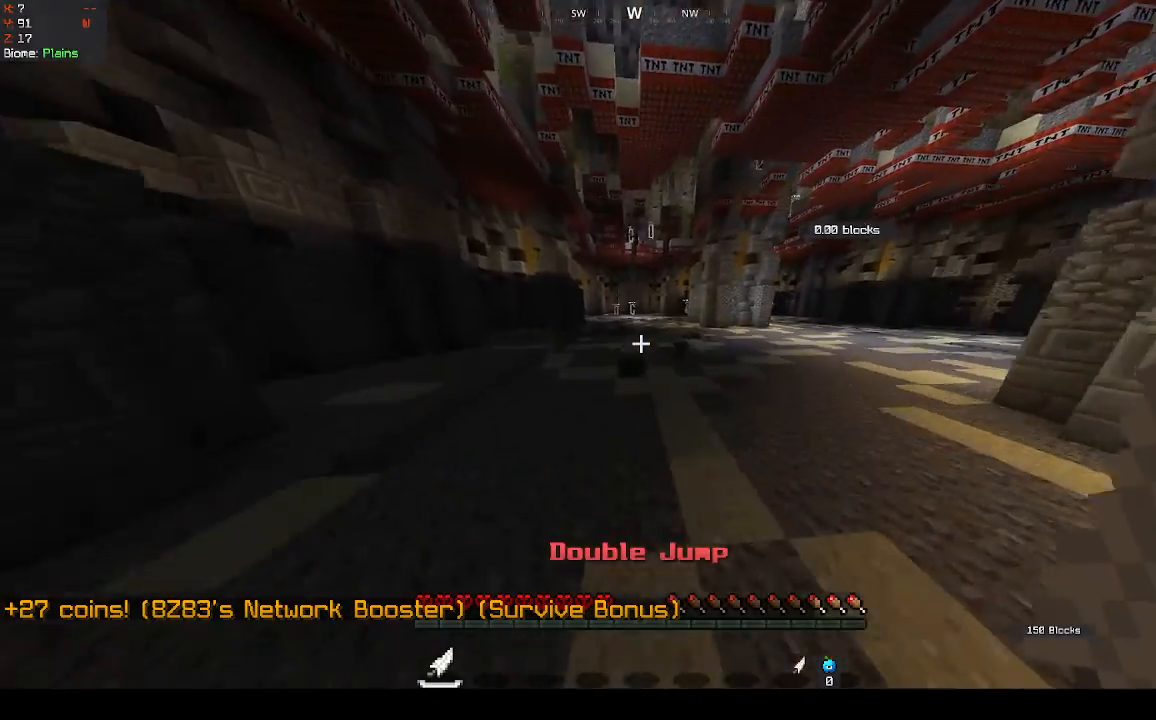
{"keys": ["space"], "mouse": [], "events": []}
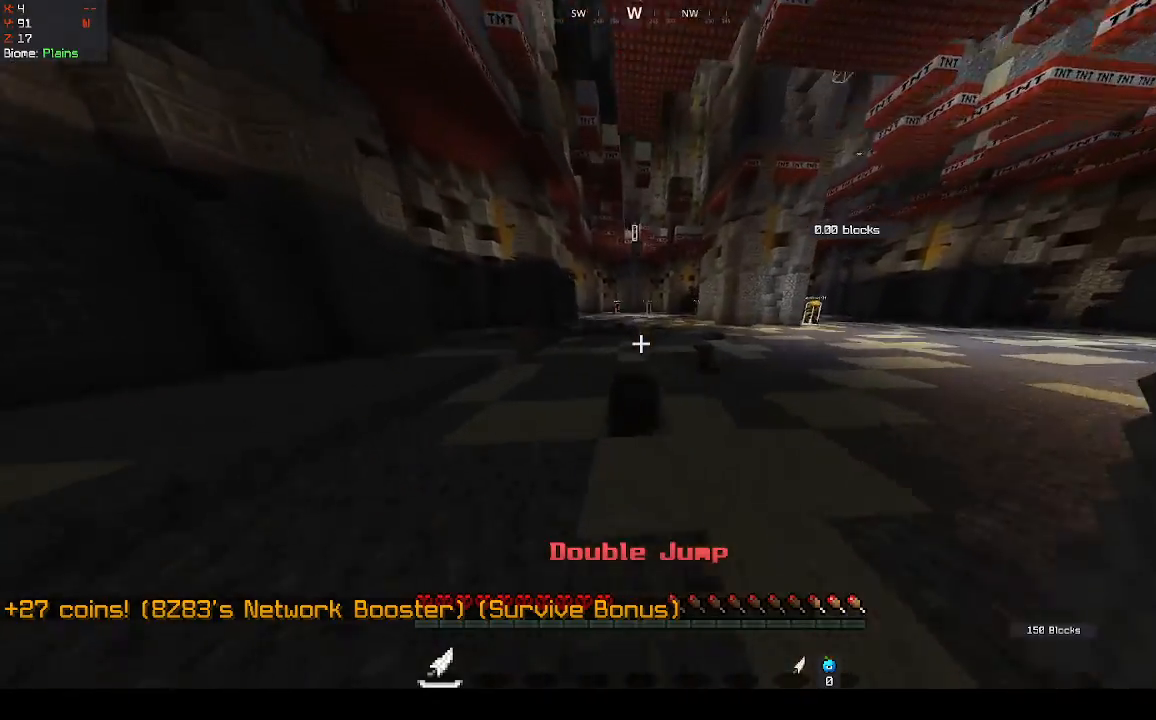
{"keys": ["space"], "mouse": [], "events": []}
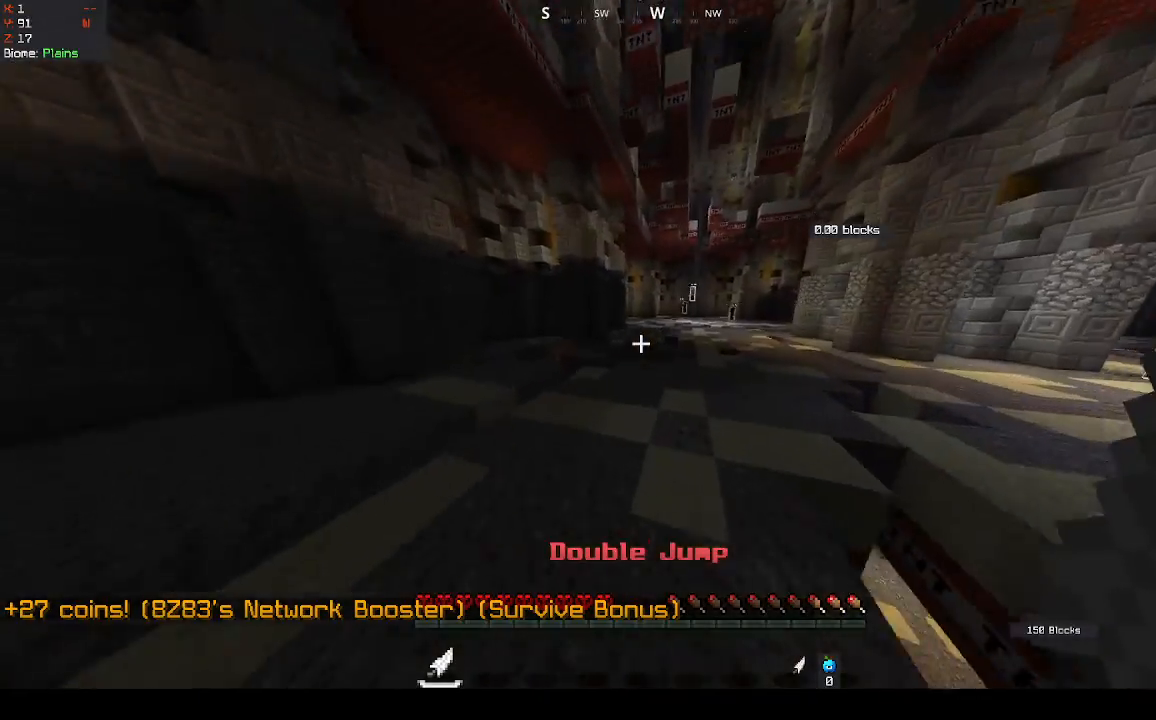
{"keys": ["space"], "mouse": [], "events": []}
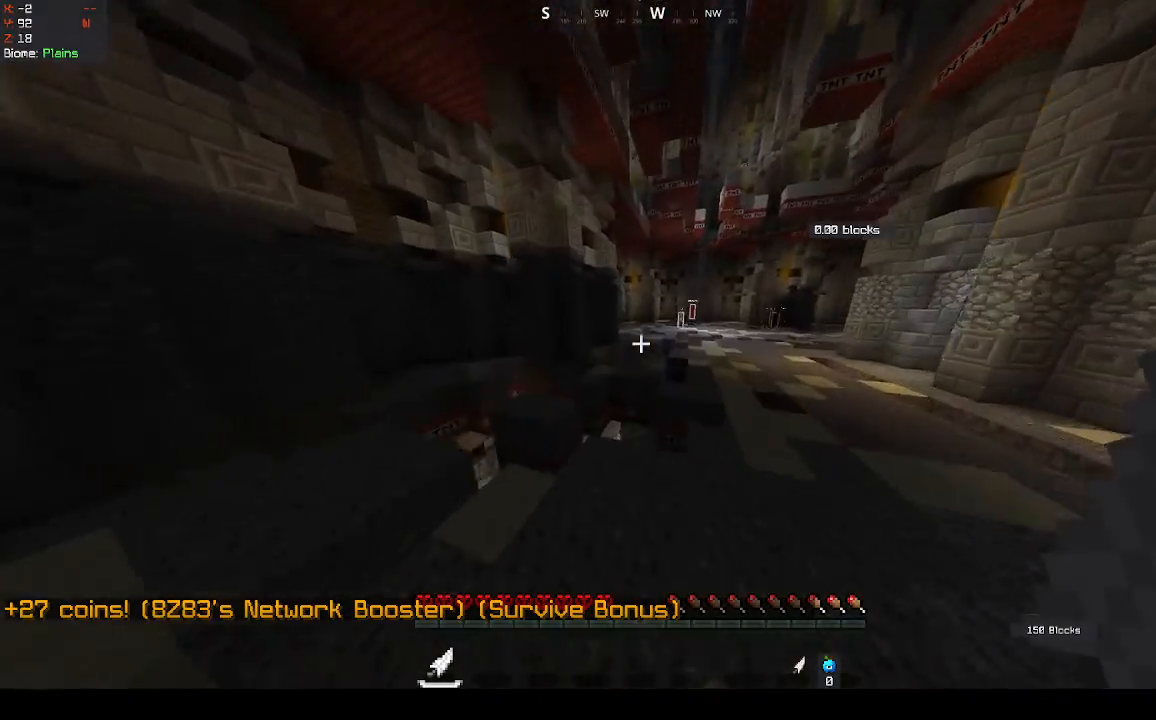
{"keys": ["space"], "mouse": [], "events": []}
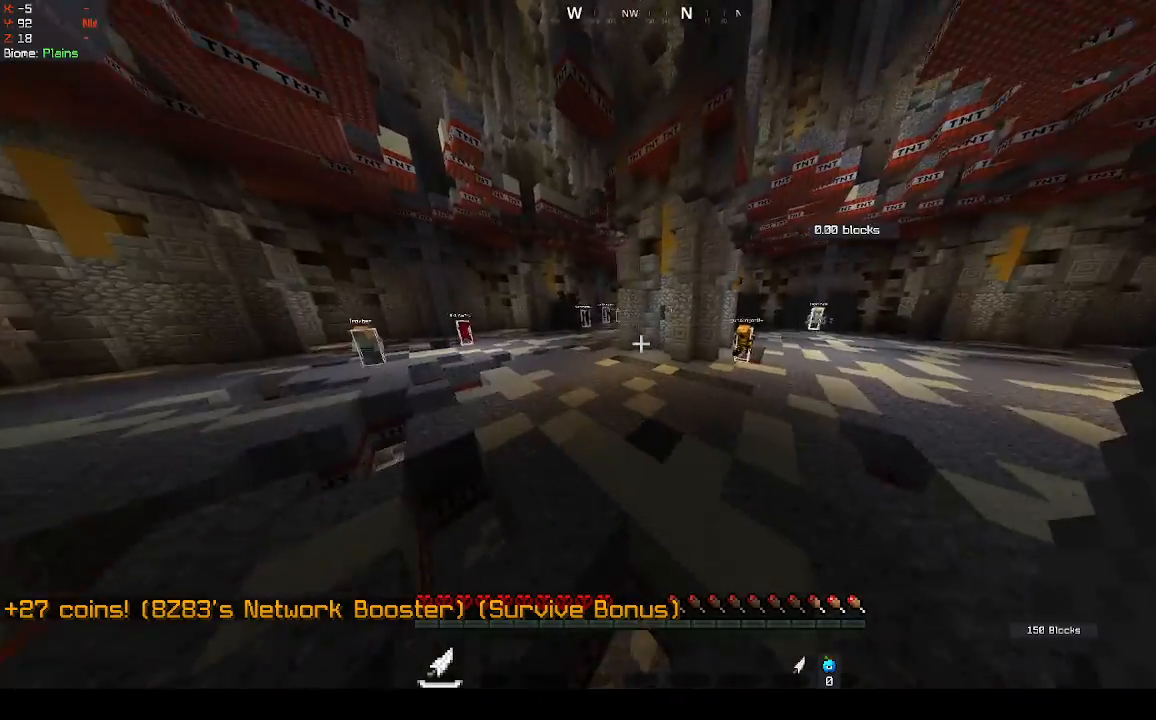
{"keys": ["space"], "mouse": [], "events": [[100, "mouse_right", "down"], [233, "mouse_right", "up"], [367, "mouse_right", "down"], [433, "mouse_right", "up"]]}
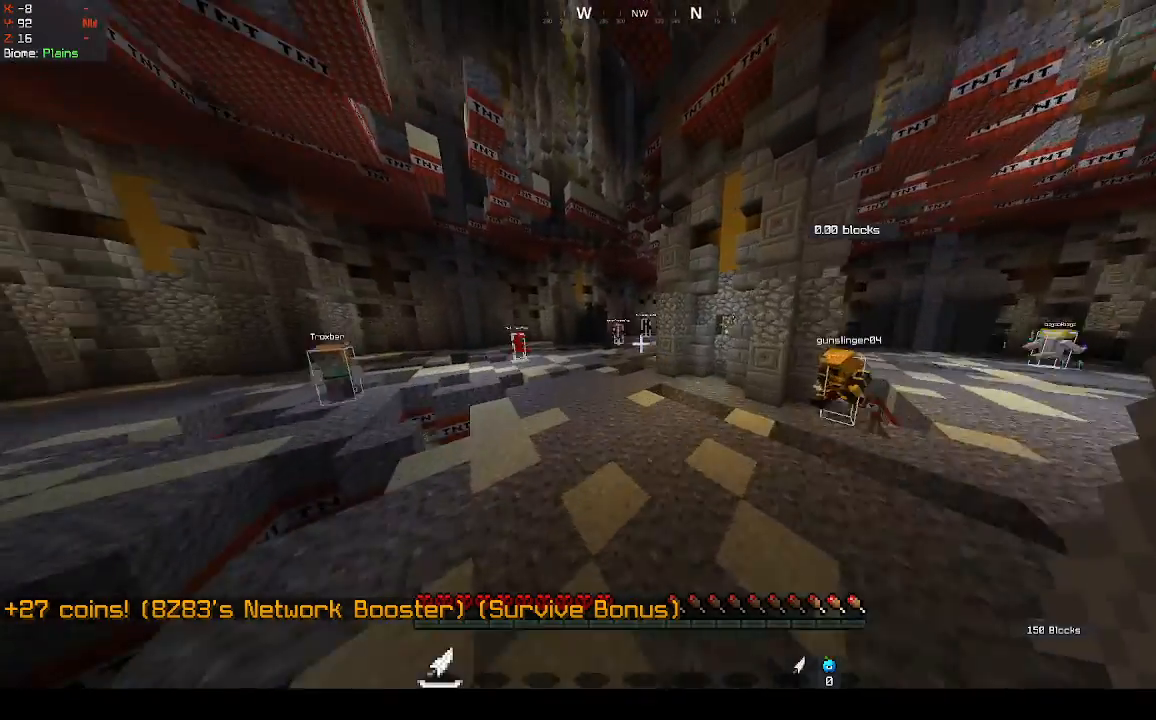
{"keys": ["space"], "mouse": [], "events": [[67, "mouse_right", "down"], [200, "mouse_right", "up"], [367, "mouse_right", "down"], [433, "mouse_right", "up"]]}
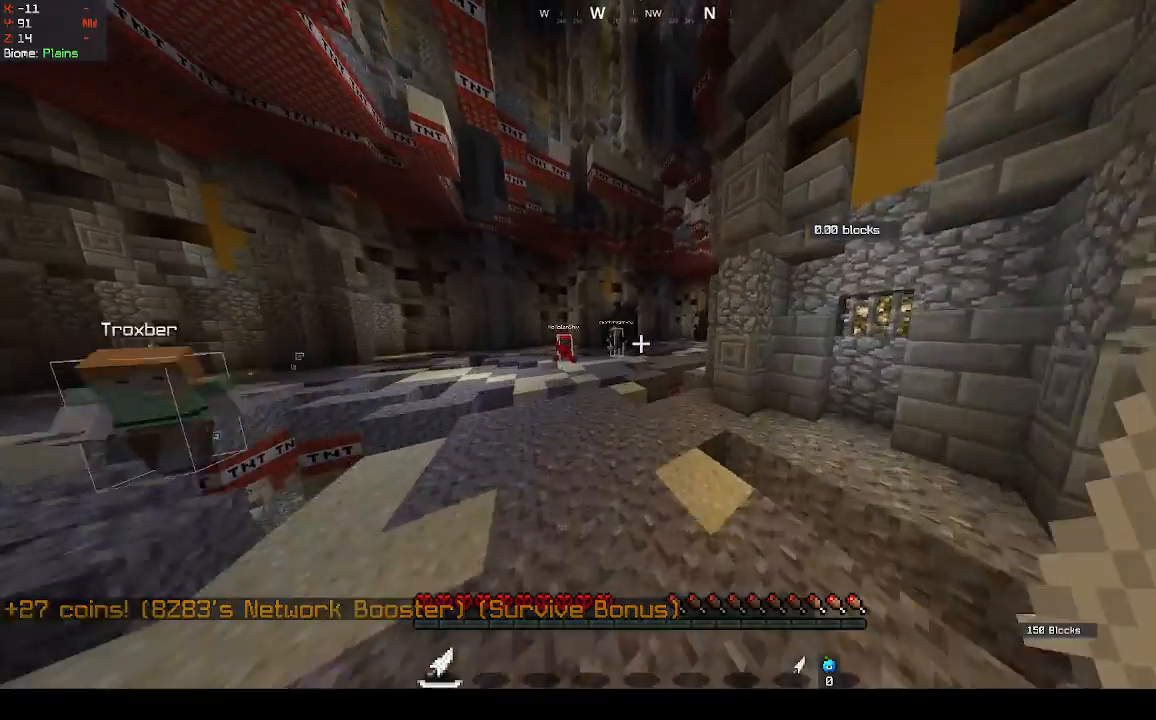
{"keys": ["space"], "mouse": [], "events": []}
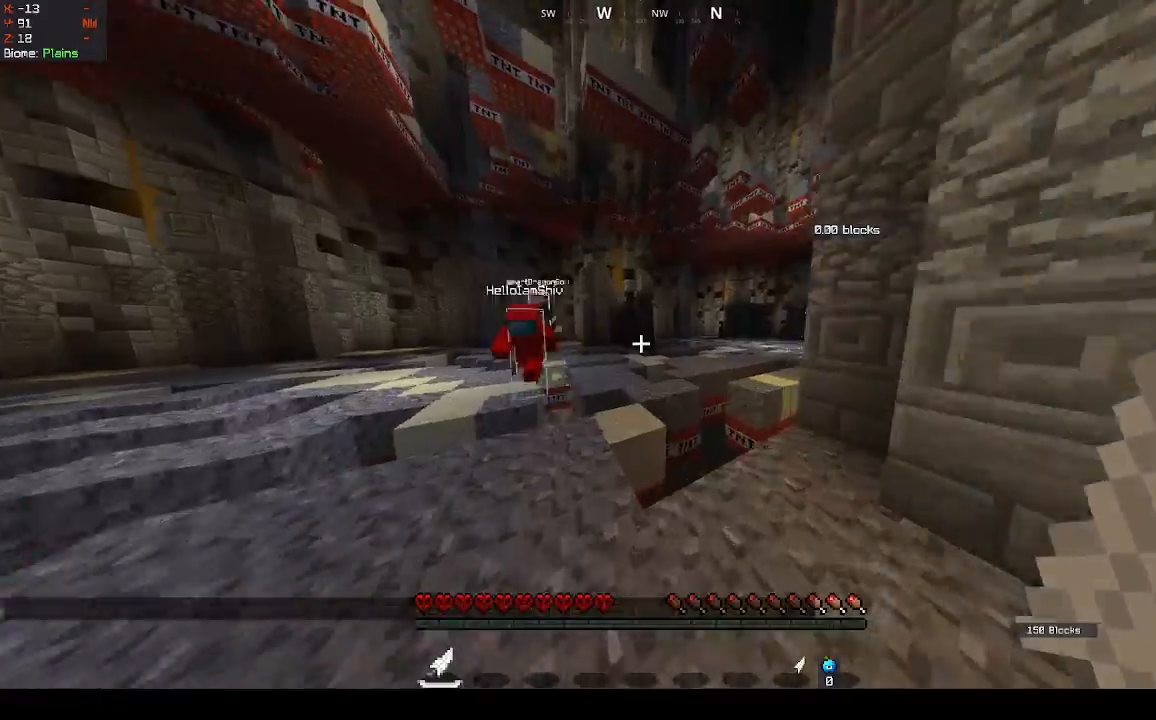
{"keys": ["space"], "mouse": [], "events": []}
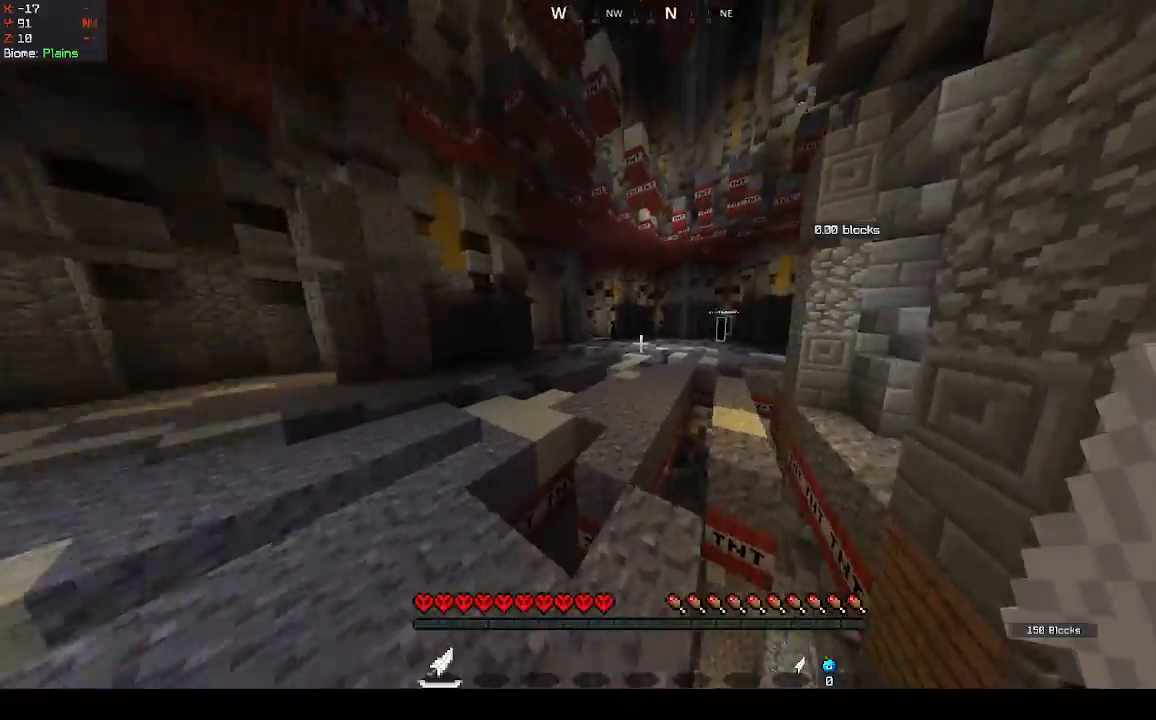
{"keys": ["space"], "mouse": ["right"], "events": [[267, "mouse_right", "down"], [300, "mouse_right", "up"], [467, "mouse_right", "down"]]}
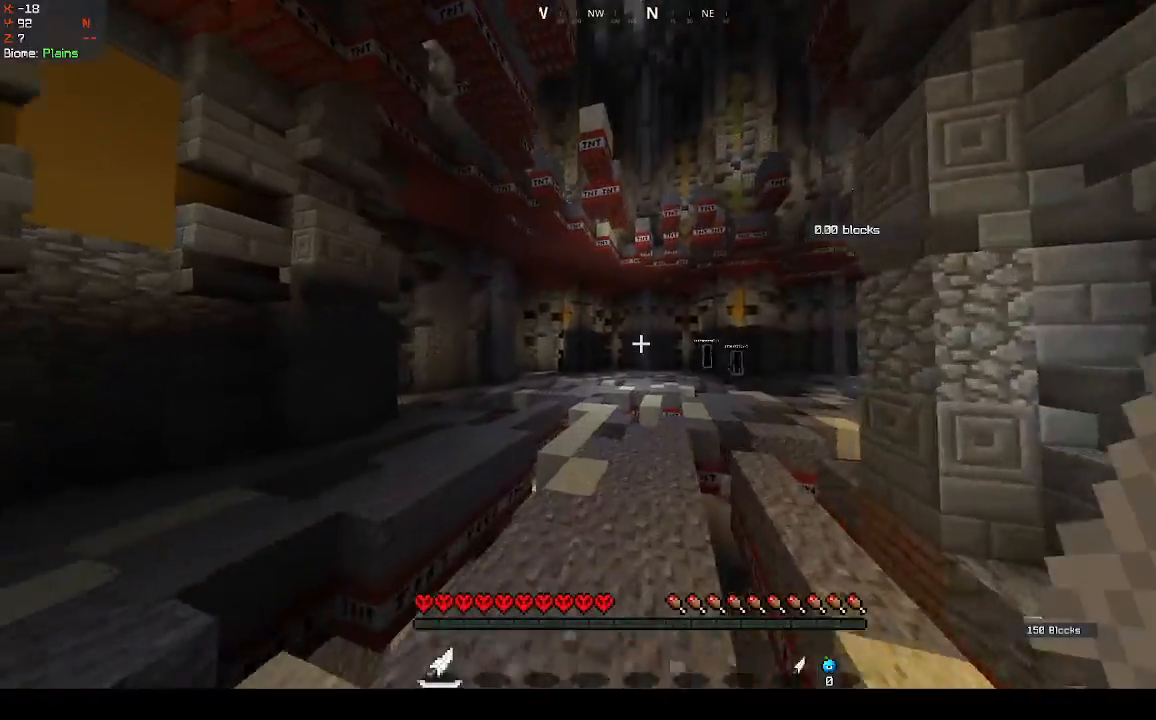
{"keys": ["space"], "mouse": [], "events": [[267, "mouse_right", "up"]]}
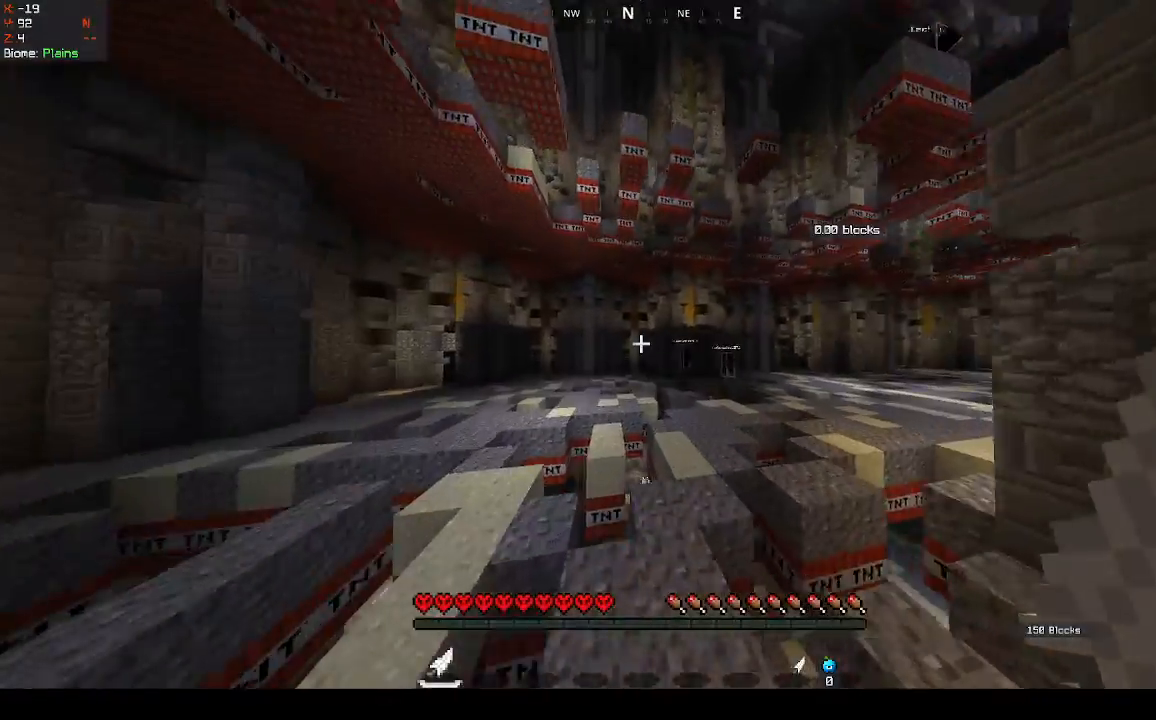
{"keys": ["space"], "mouse": [], "events": []}
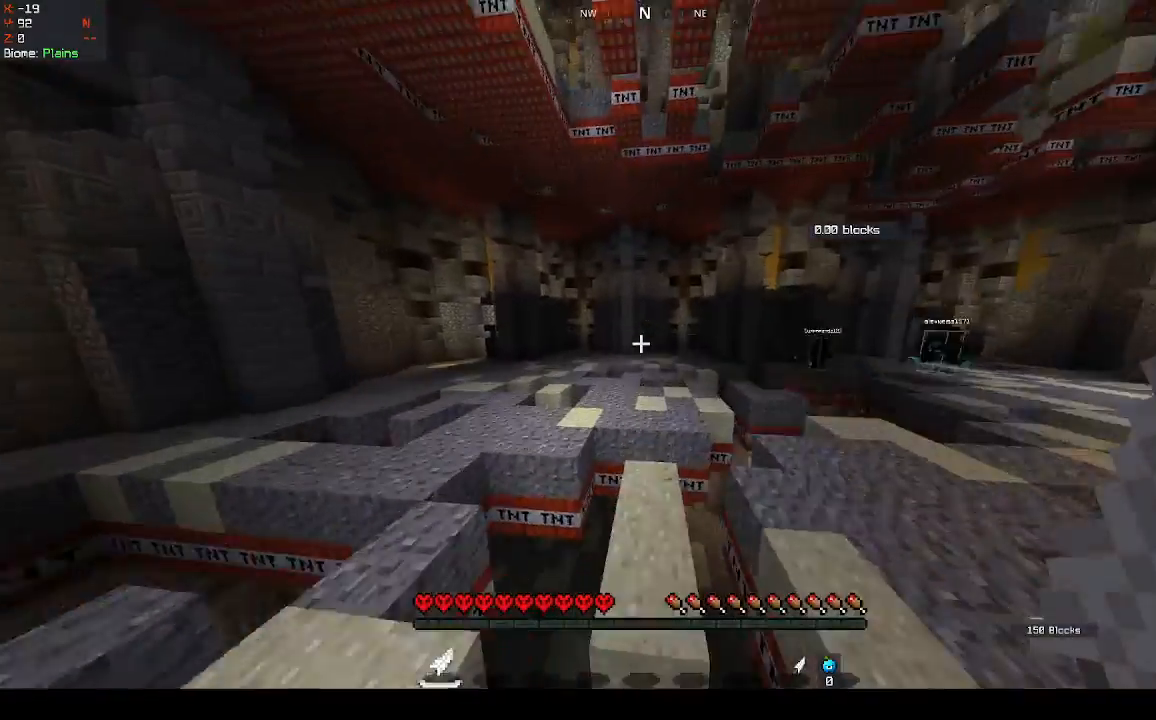
{"keys": ["space"], "mouse": [], "events": []}